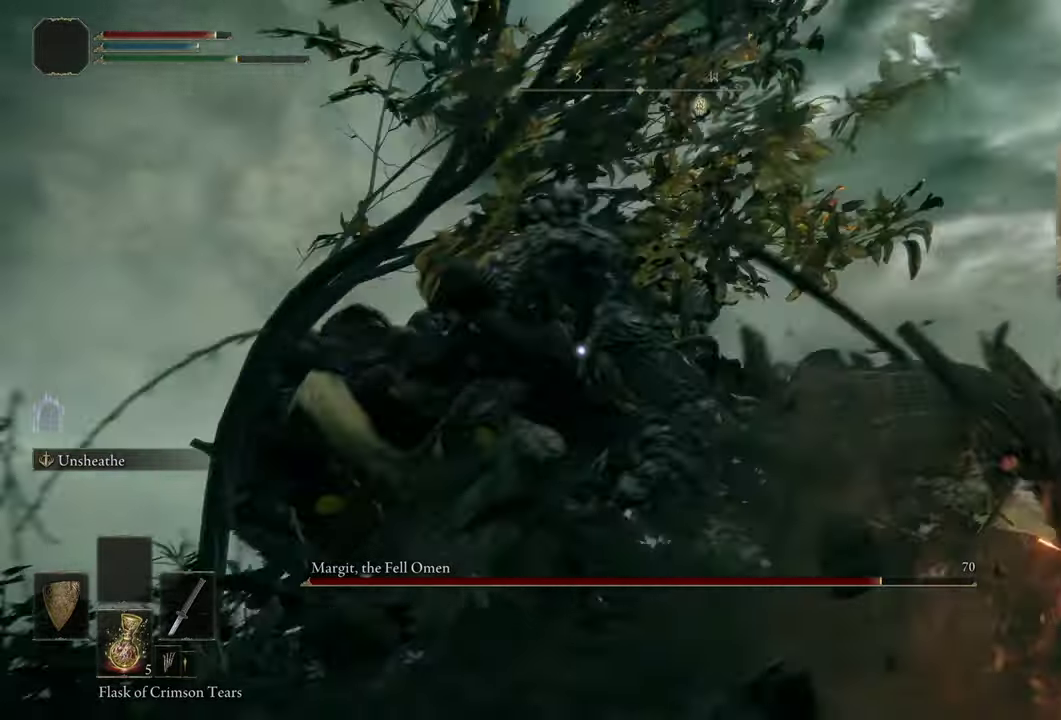
Gameplay with a controller (PlayStation layout); each line is a JSON object with the inputs held at the frame after it (dt_ms = milliseconds from this image to that frame). "events" lists button and stick changes between this image and that frame as [ms after this image, input, new state], when the widget could be followed in between. Not read: L1 R1.
{"dt_ms": 500, "buttons": [], "left_stick": "up", "right_stick": "center"}
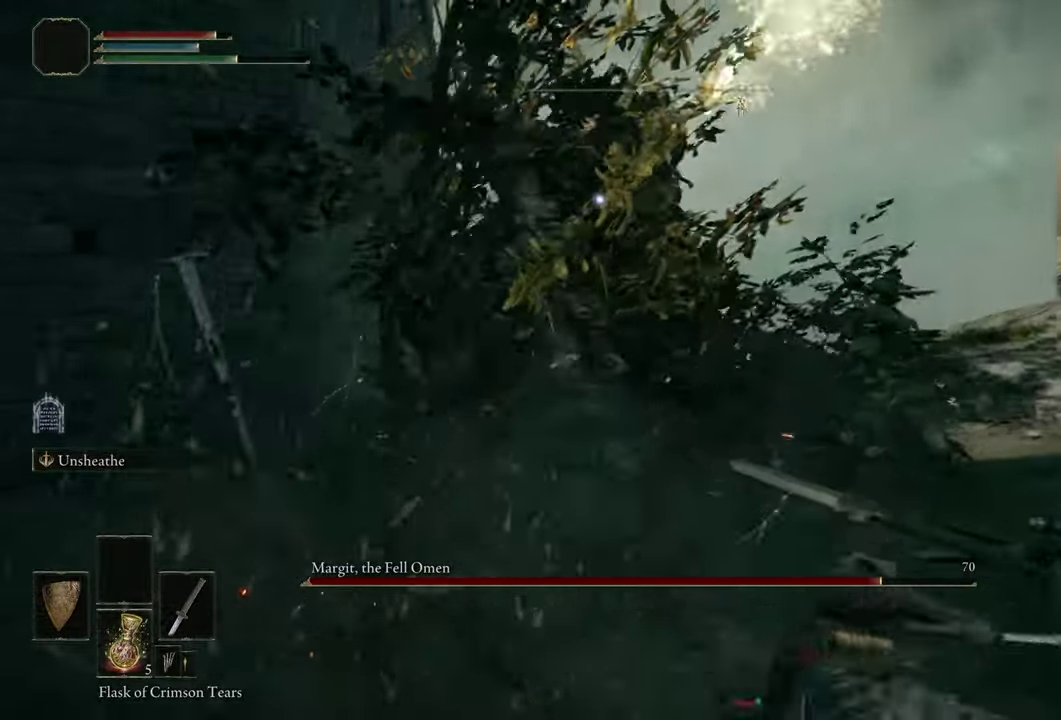
{"dt_ms": 500, "buttons": [], "left_stick": "right", "right_stick": "center", "events": [[133, "left_stick", "up-right"], [500, "left_stick", "right"]]}
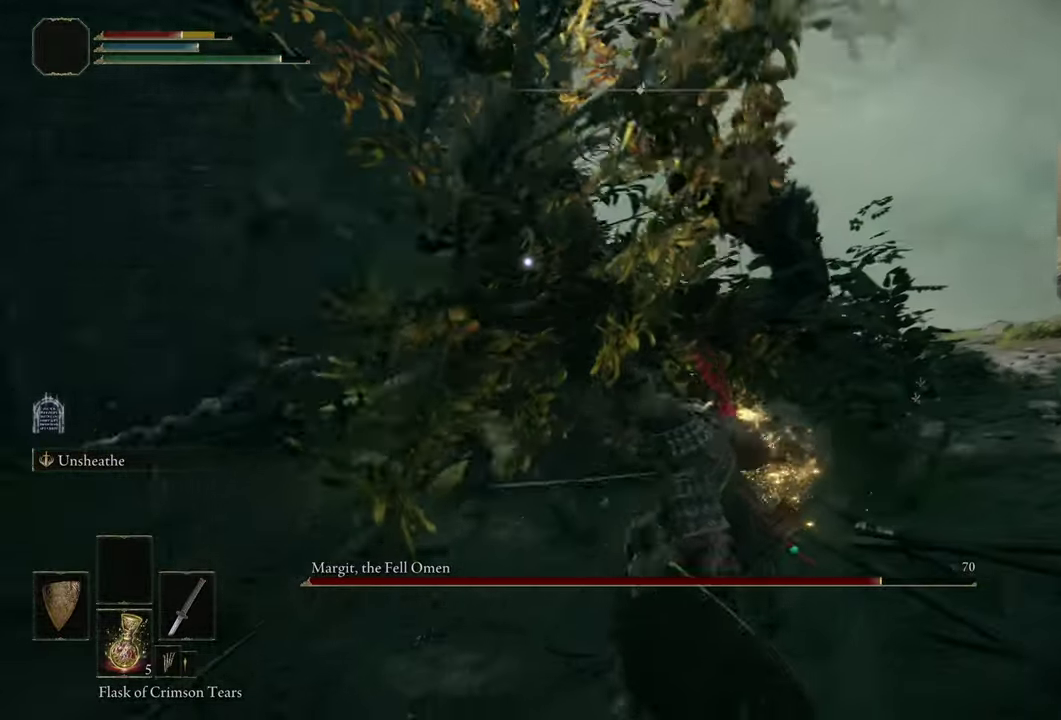
{"dt_ms": 400, "buttons": [], "left_stick": "up", "right_stick": "center", "events": [[150, "left_stick", "down-left"], [200, "left_stick", "up-right"], [250, "left_stick", "up"]]}
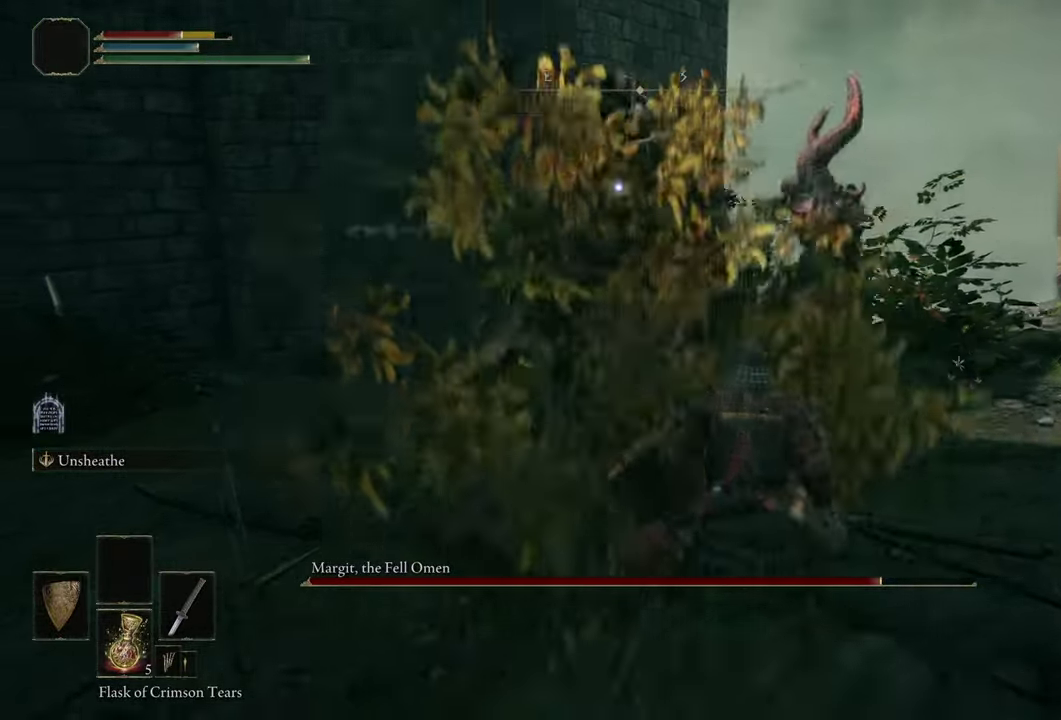
{"dt_ms": 500, "buttons": [], "left_stick": "right", "right_stick": "center"}
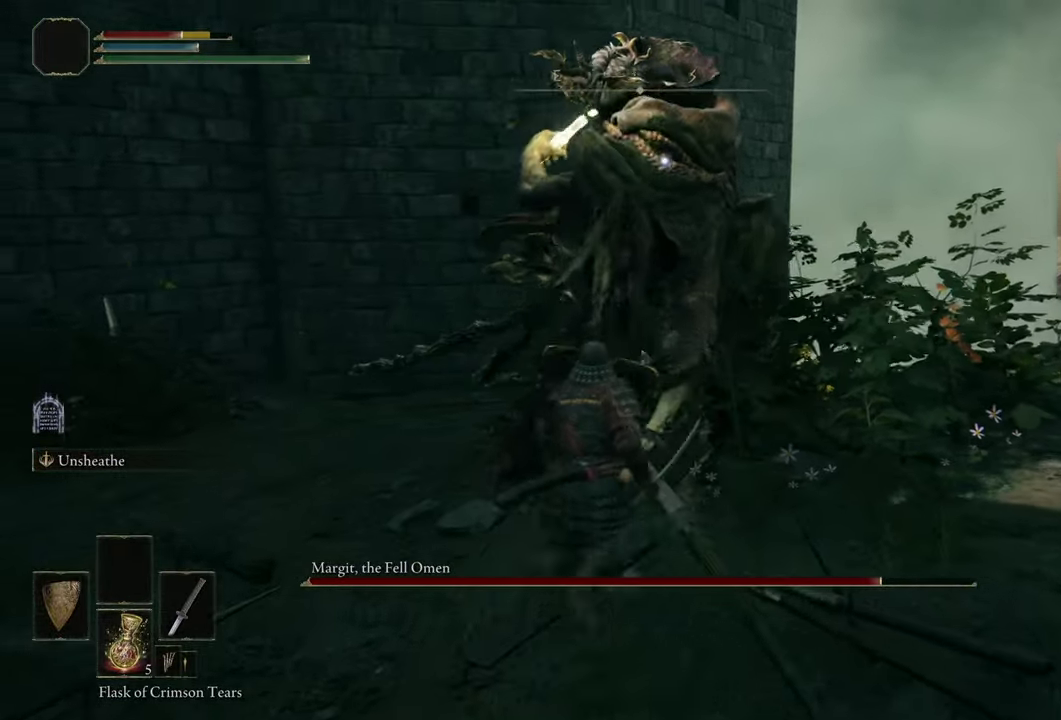
{"dt_ms": 400, "buttons": [], "left_stick": "up-left", "right_stick": "center", "events": [[267, "CIRCLE", "down"], [267, "left_stick", "up-right"], [350, "CIRCLE", "up"], [367, "left_stick", "up-left"]]}
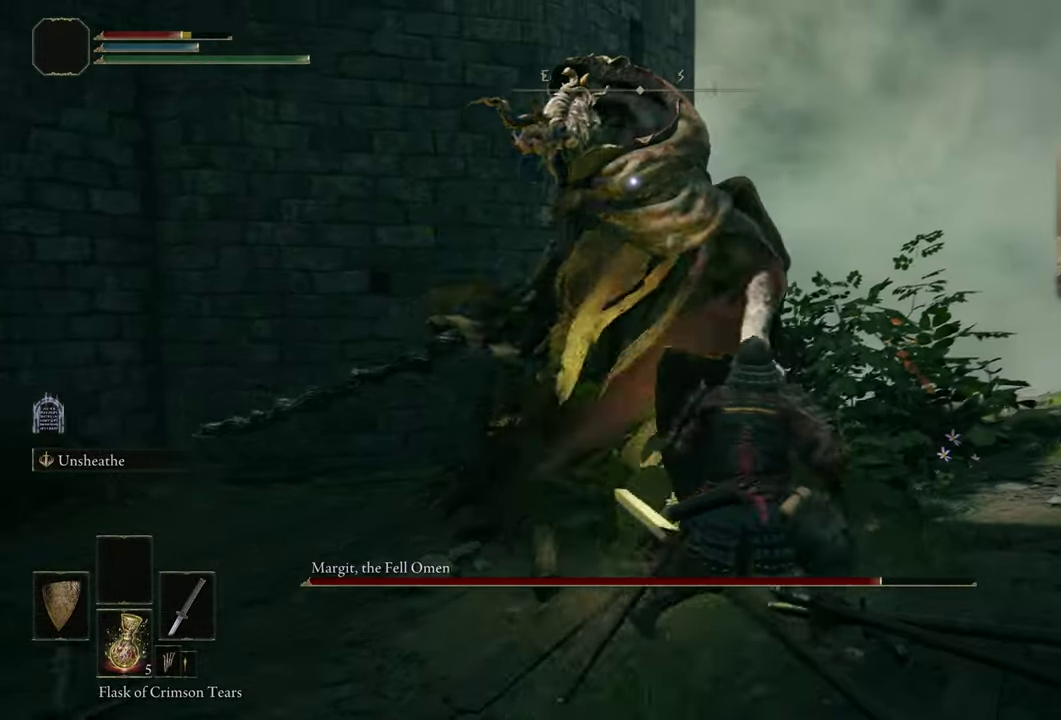
{"dt_ms": 300, "buttons": [], "left_stick": "center", "right_stick": "center", "events": [[67, "left_stick", "up"], [200, "left_stick", "center"]]}
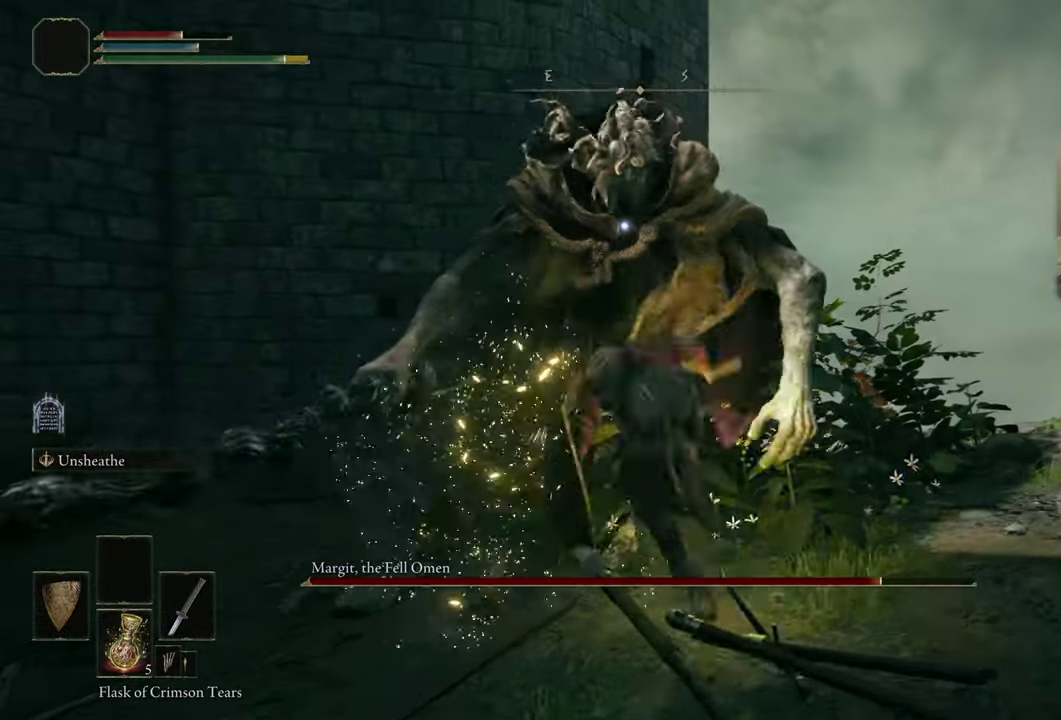
{"dt_ms": 700, "buttons": [], "left_stick": "up", "right_stick": "center", "events": [[400, "left_stick", "up"], [500, "left_stick", "up-left"], [600, "left_stick", "up"]]}
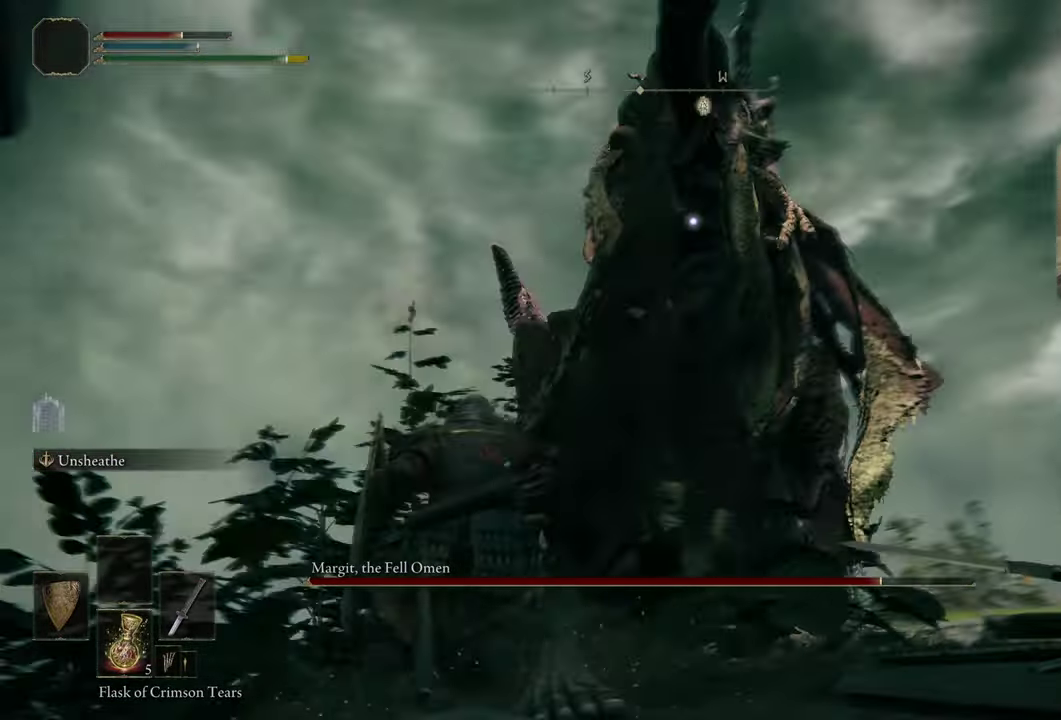
{"dt_ms": 500, "buttons": [], "left_stick": "up-left", "right_stick": "center"}
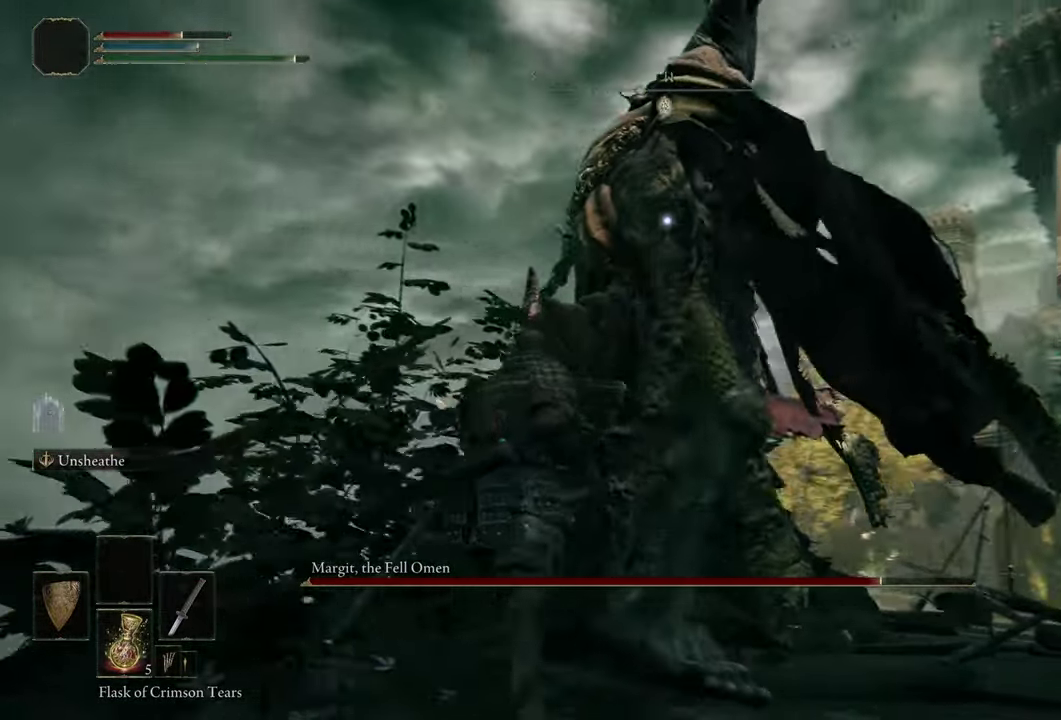
{"dt_ms": 500, "buttons": [], "left_stick": "up-left", "right_stick": "center", "events": []}
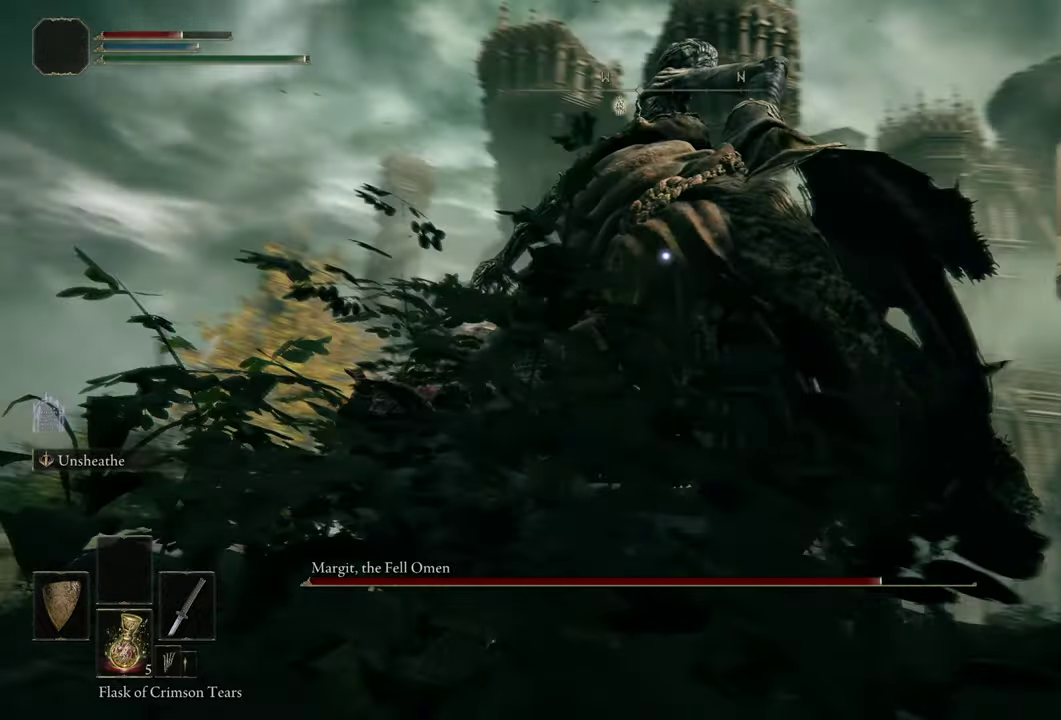
{"dt_ms": 400, "buttons": [], "left_stick": "up-left", "right_stick": "center", "events": [[50, "left_stick", "up"], [134, "left_stick", "up-left"], [334, "left_stick", "up"], [384, "left_stick", "up-left"]]}
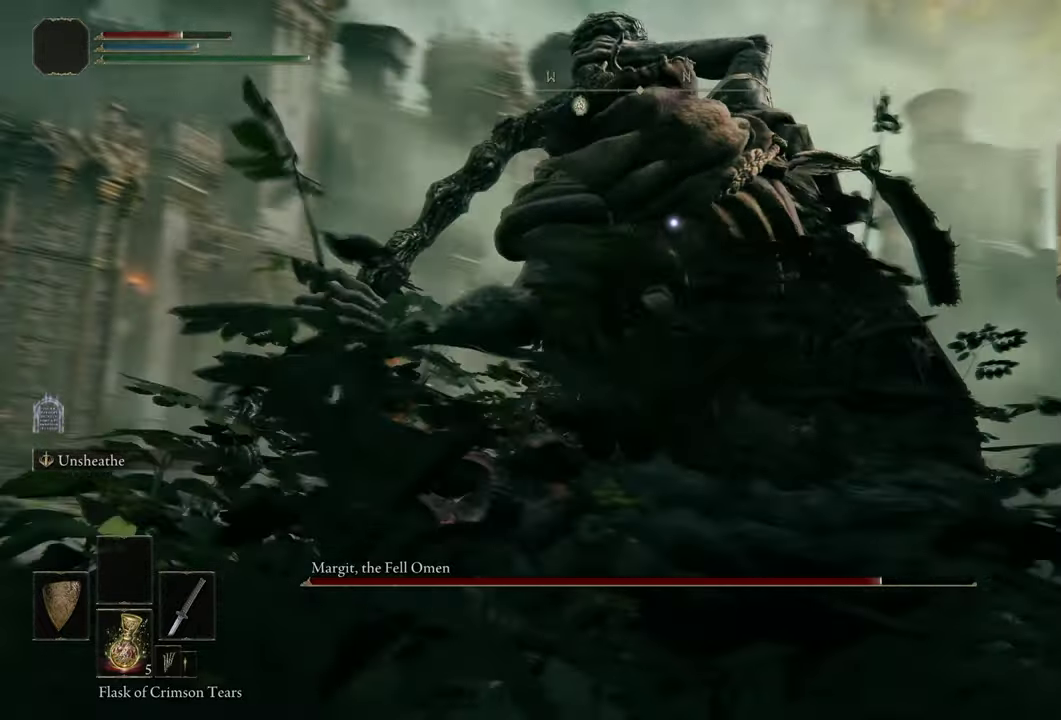
{"dt_ms": 500, "buttons": [], "left_stick": "up-left", "right_stick": "center", "events": []}
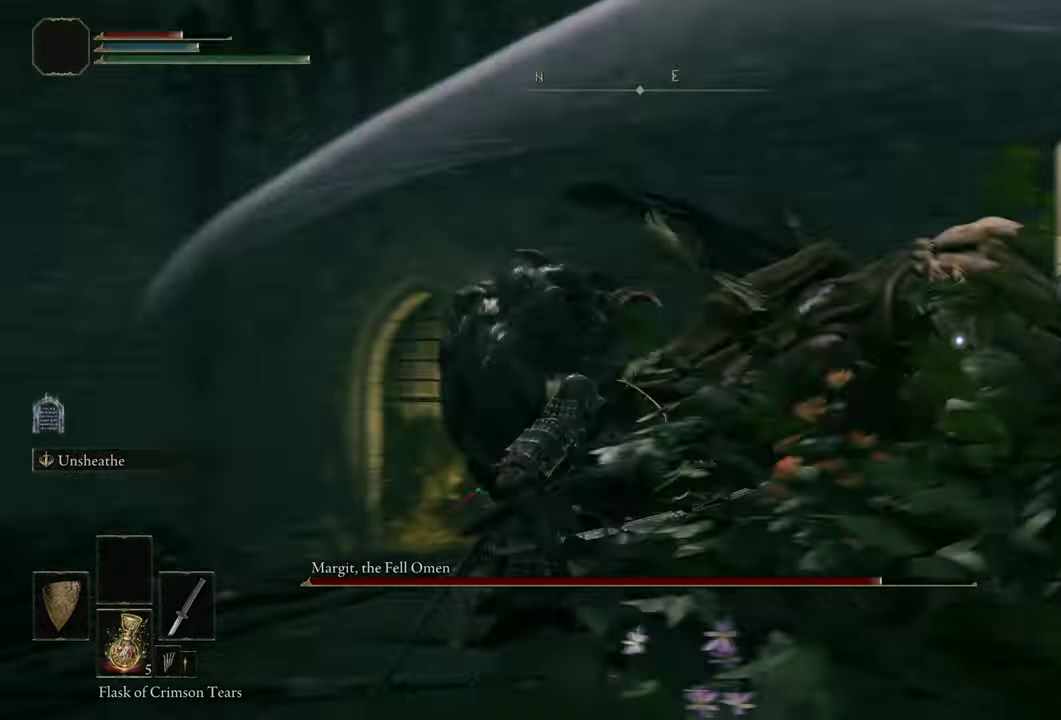
{"dt_ms": 600, "buttons": [], "left_stick": "center", "right_stick": "center", "events": [[100, "left_stick", "up"], [434, "left_stick", "center"]]}
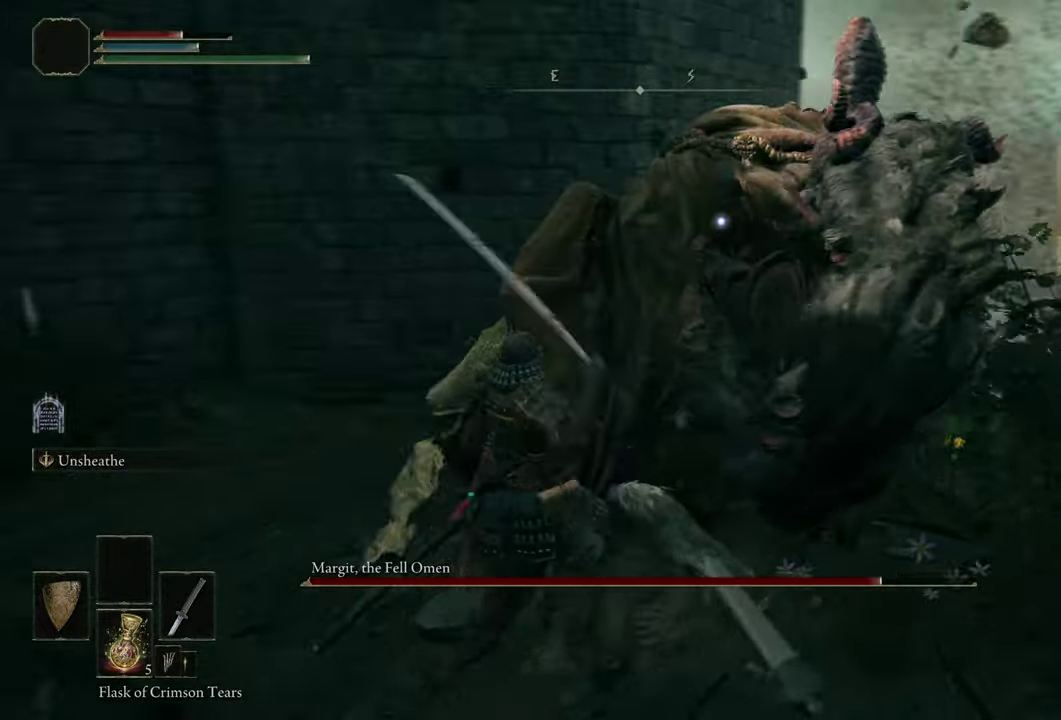
{"dt_ms": 400, "buttons": [], "left_stick": "center", "right_stick": "center", "events": []}
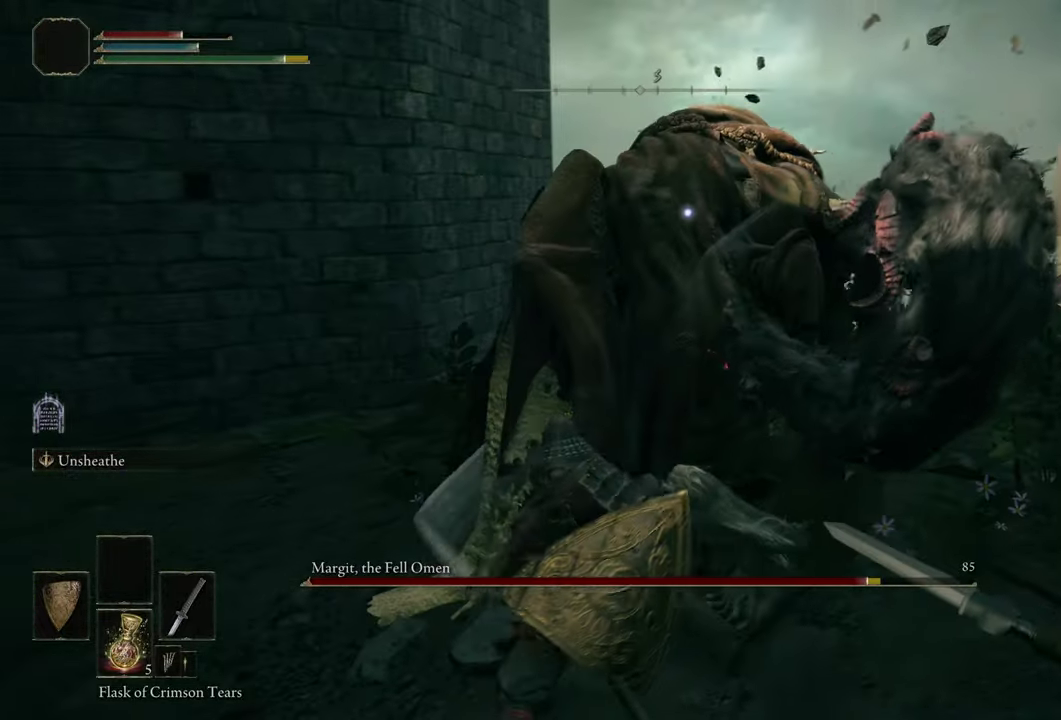
{"dt_ms": 500, "buttons": [], "left_stick": "center", "right_stick": "center", "events": []}
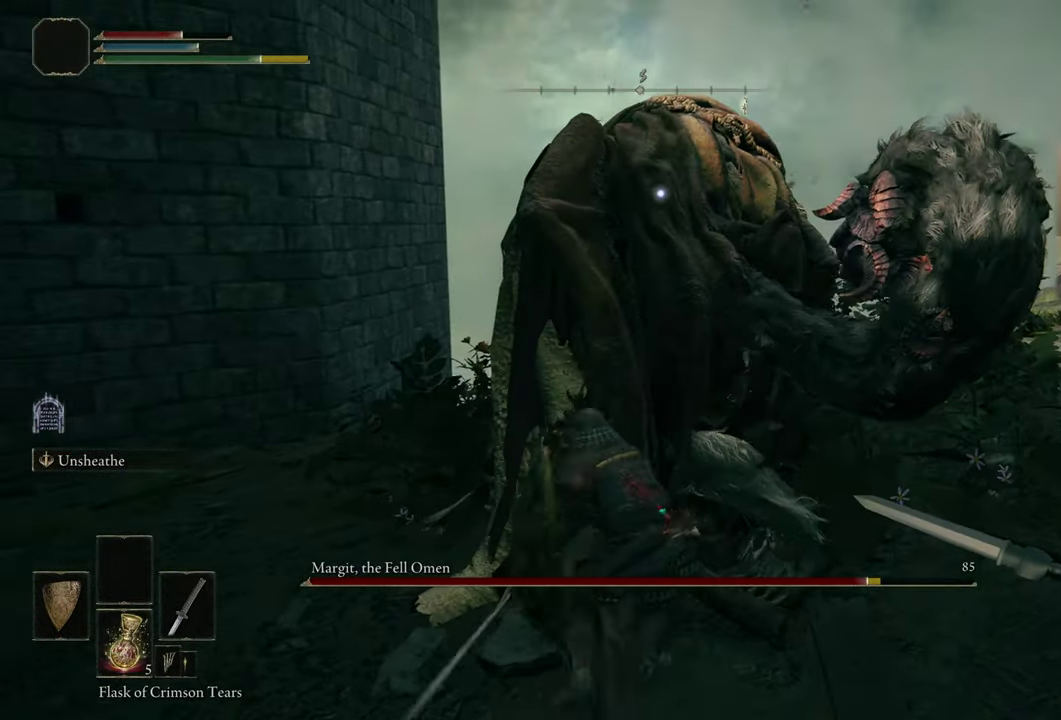
{"dt_ms": 500, "buttons": [], "left_stick": "center", "right_stick": "center", "events": []}
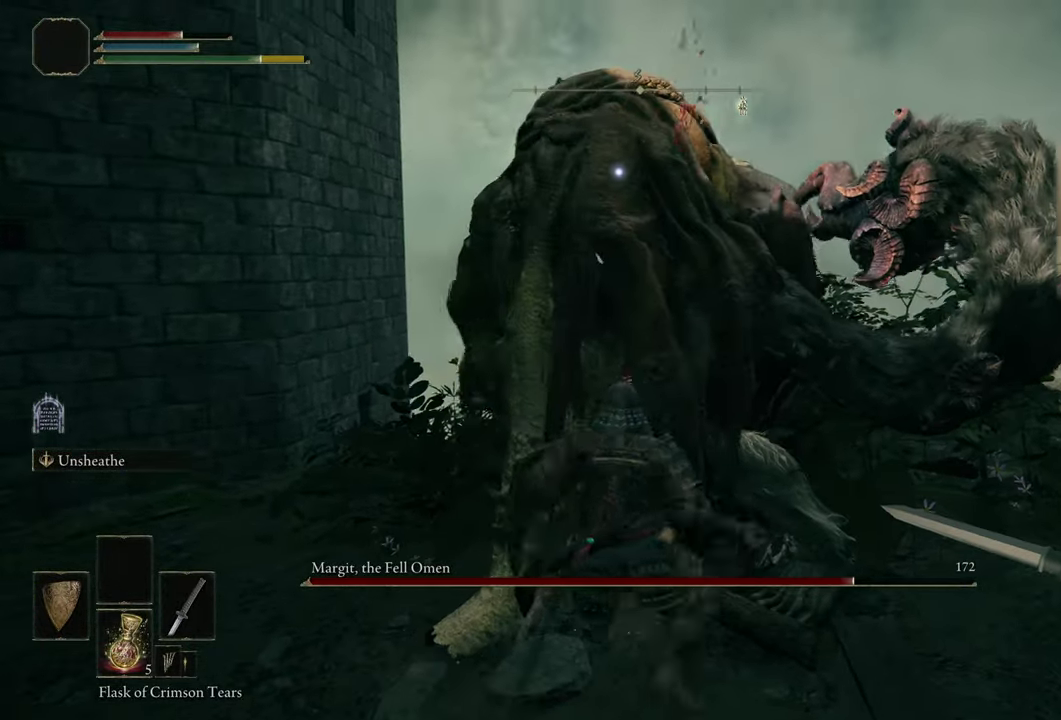
{"dt_ms": 500, "buttons": [], "left_stick": "center", "right_stick": "center", "events": []}
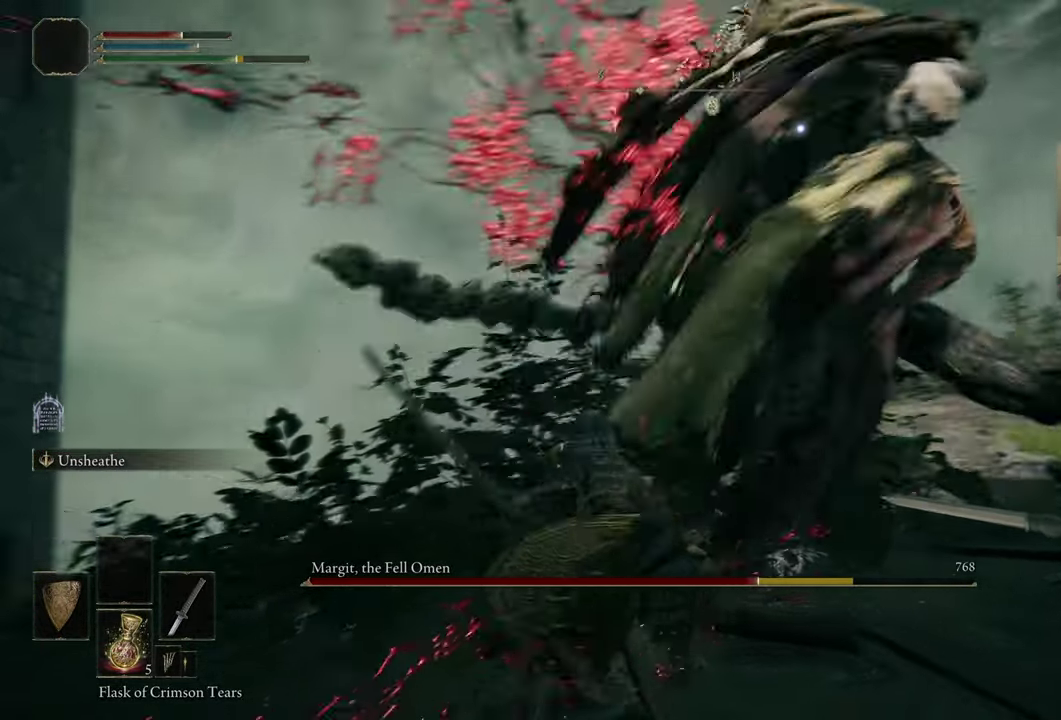
{"dt_ms": 400, "buttons": [], "left_stick": "center", "right_stick": "center", "events": []}
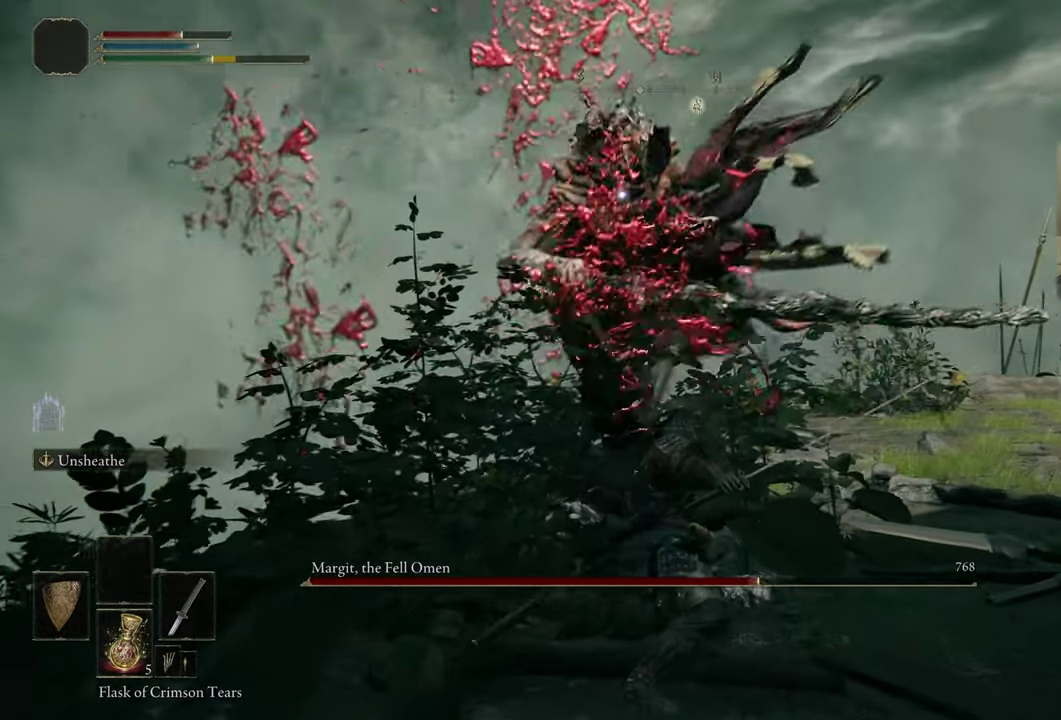
{"dt_ms": 500, "buttons": [], "left_stick": "up-right", "right_stick": "center", "events": [[100, "left_stick", "up-right"]]}
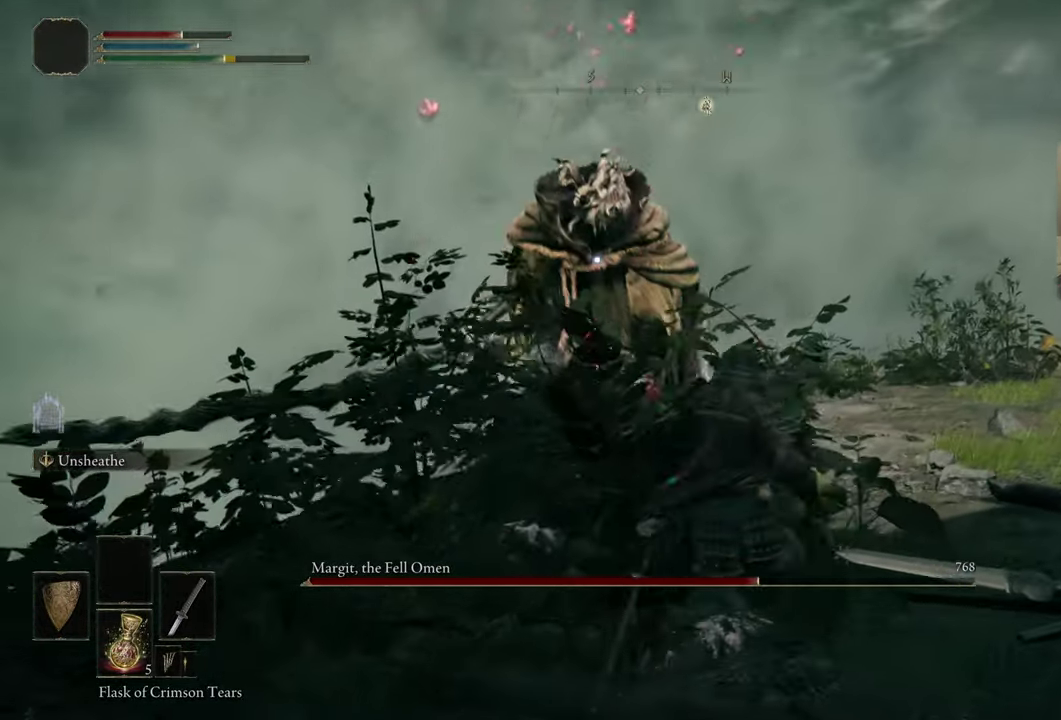
{"dt_ms": 500, "buttons": [], "left_stick": "up-right", "right_stick": "center", "events": []}
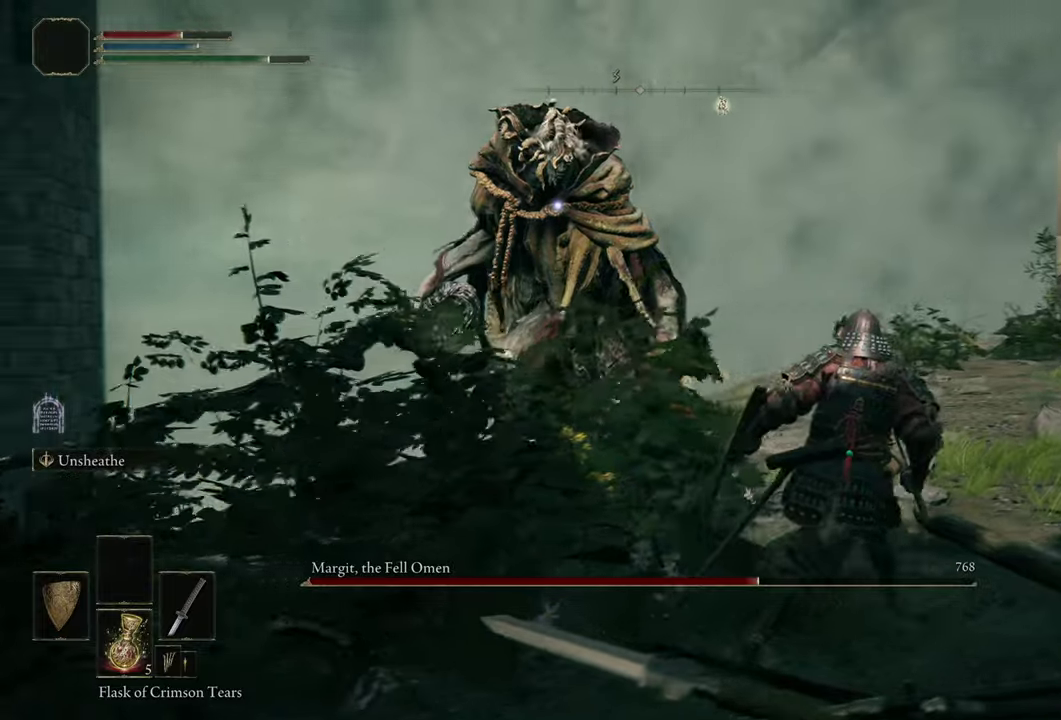
{"dt_ms": 400, "buttons": [], "left_stick": "up-right", "right_stick": "center", "events": []}
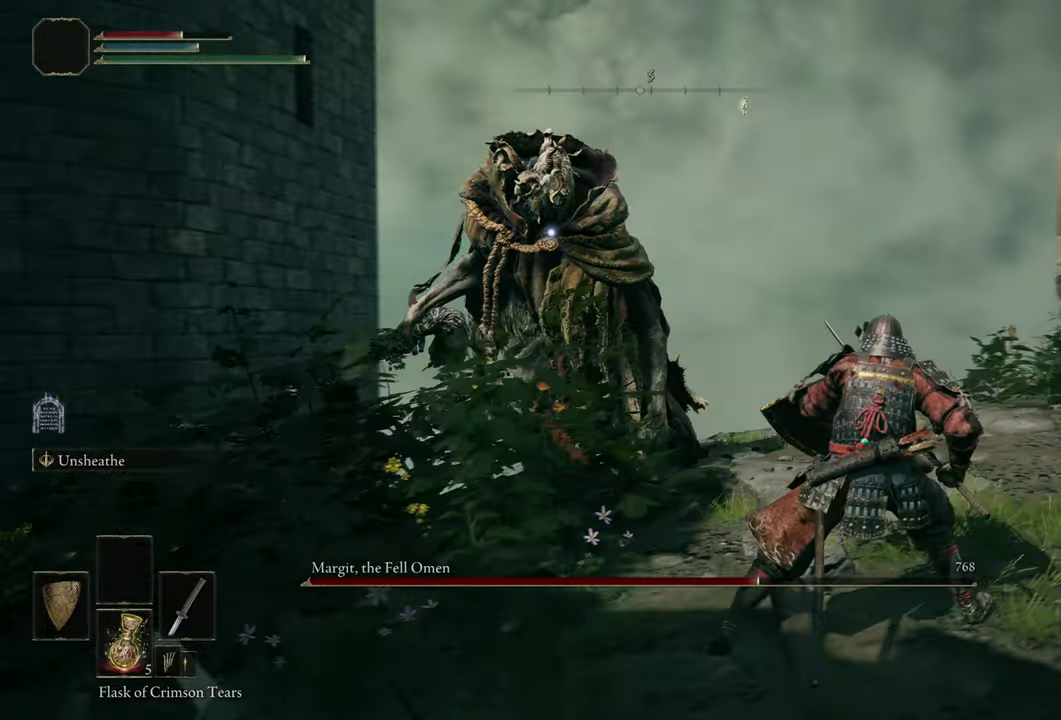
{"dt_ms": 500, "buttons": [], "left_stick": "center", "right_stick": "center", "events": [[416, "left_stick", "center"]]}
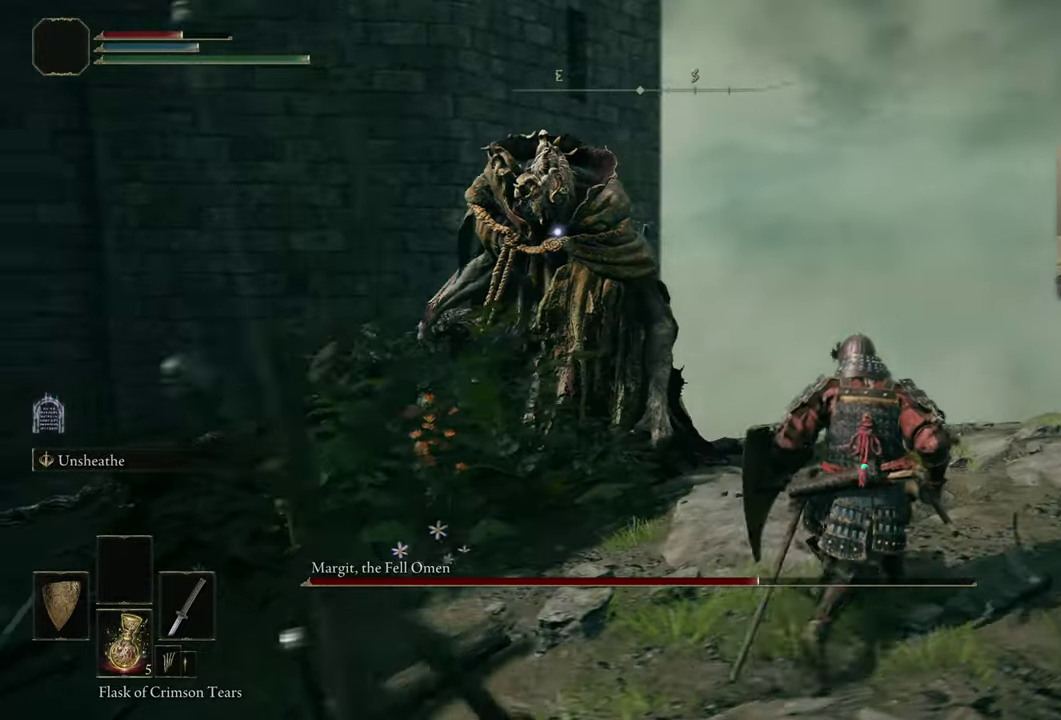
{"dt_ms": 300, "buttons": [], "left_stick": "up-left", "right_stick": "center", "events": [[200, "left_stick", "left"], [266, "left_stick", "up-left"]]}
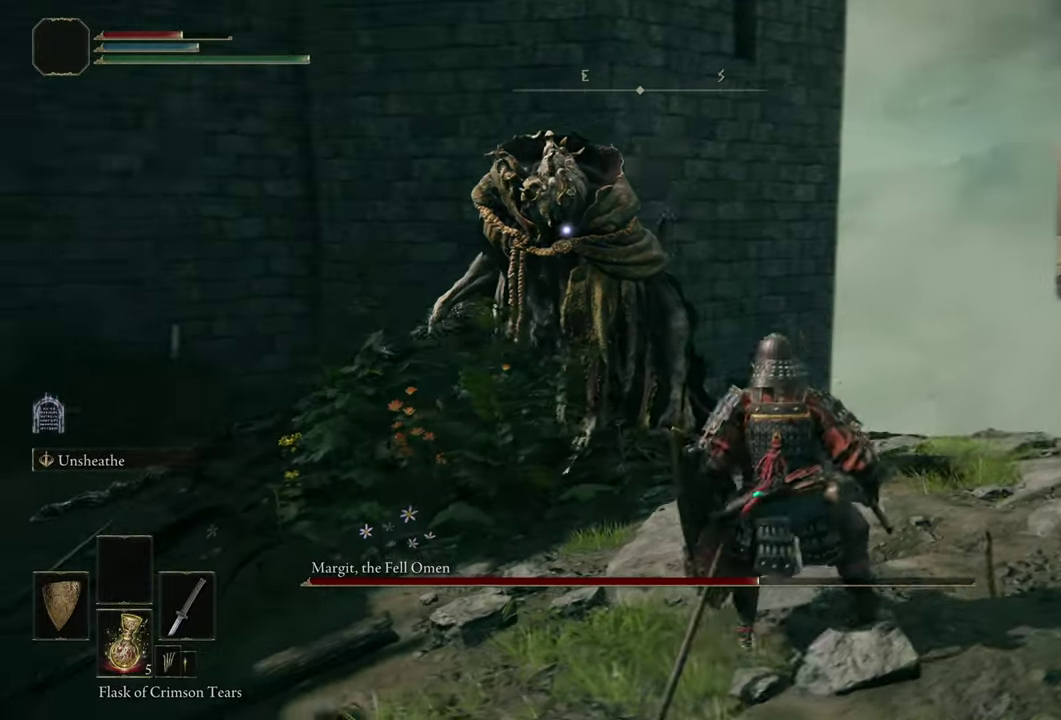
{"dt_ms": 500, "buttons": [], "left_stick": "up-left", "right_stick": "center", "events": []}